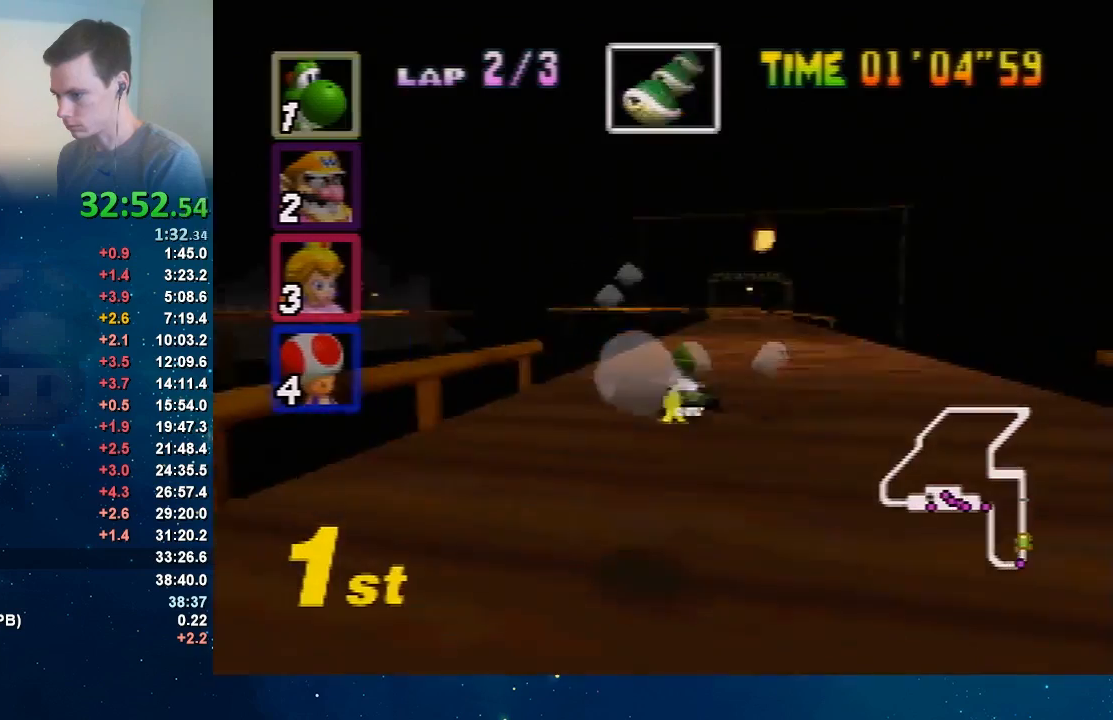
Gameplay with a controller (Nintendo layout); each line is a JSON object with the inputs held at the frame after it. "events" lists button and stick changes between this image and that frame as [ms after this image, input, new state], when the widget could be followed in between. Not read: L3 R1 R3 Z.
{"buttons": ["A"], "left_stick": "right", "events": [[401, "left_stick", "up"], [501, "left_stick", "right"]]}
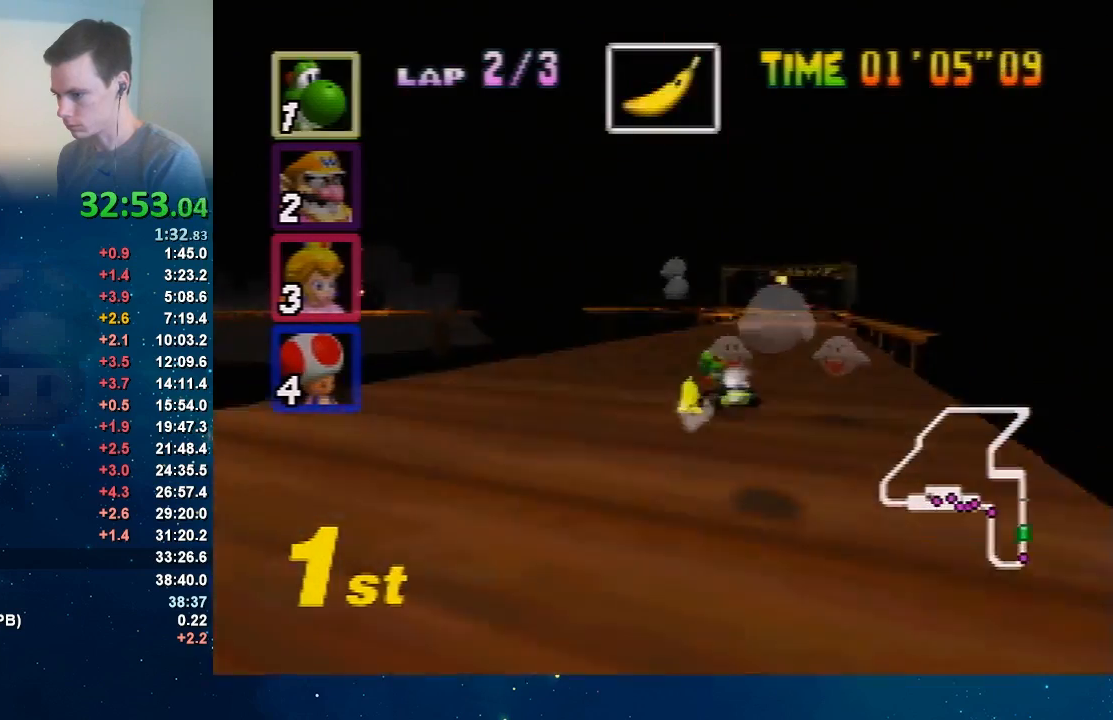
{"buttons": ["A"], "left_stick": "right", "events": [[133, "left_stick", "up-left"], [233, "left_stick", "right"]]}
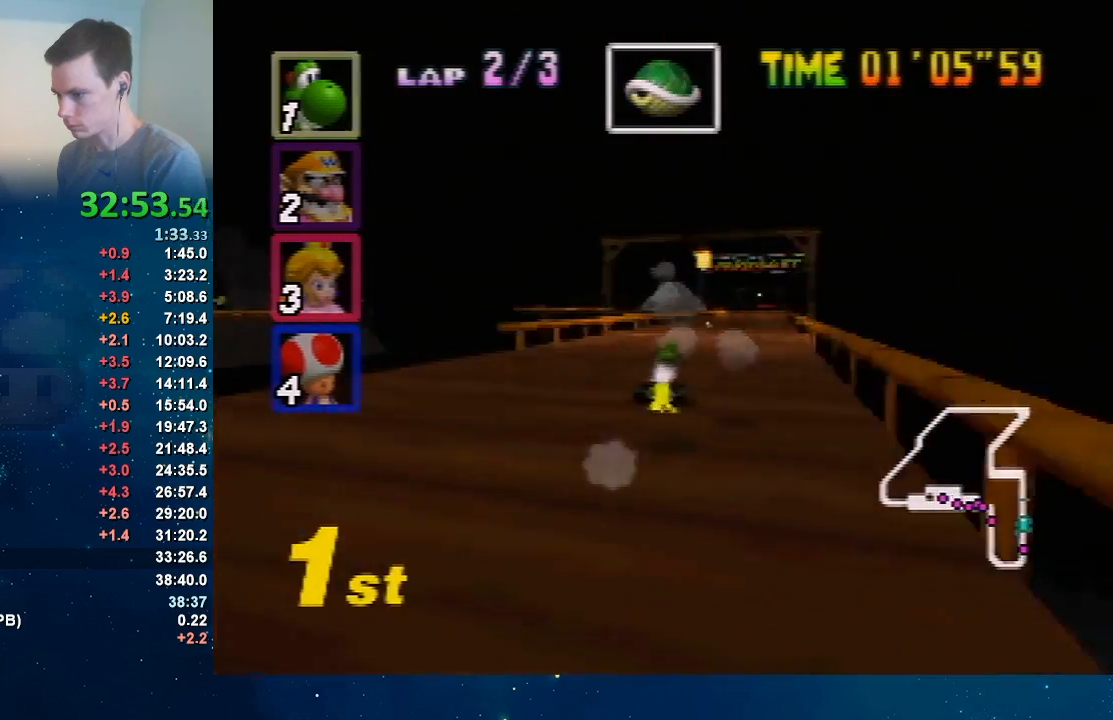
{"buttons": ["A"], "left_stick": "left", "events": [[234, "left_stick", "left"]]}
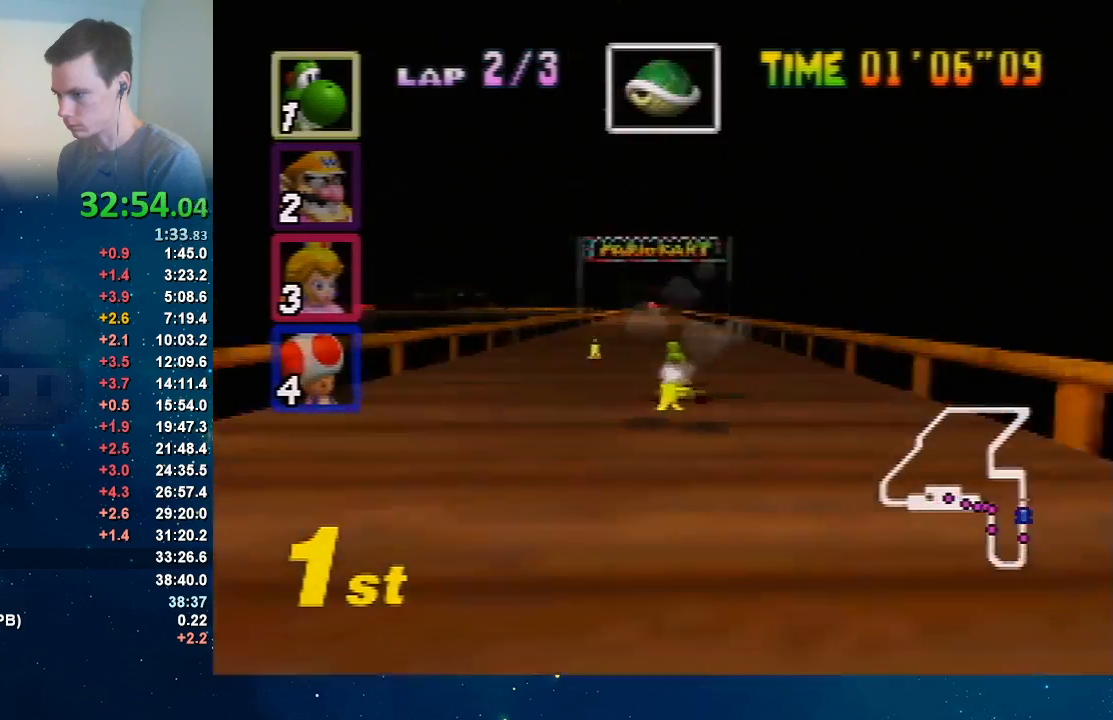
{"buttons": ["A"], "left_stick": "left", "events": [[33, "left_stick", "up-right"], [100, "left_stick", "center"], [334, "left_stick", "right"], [467, "left_stick", "left"]]}
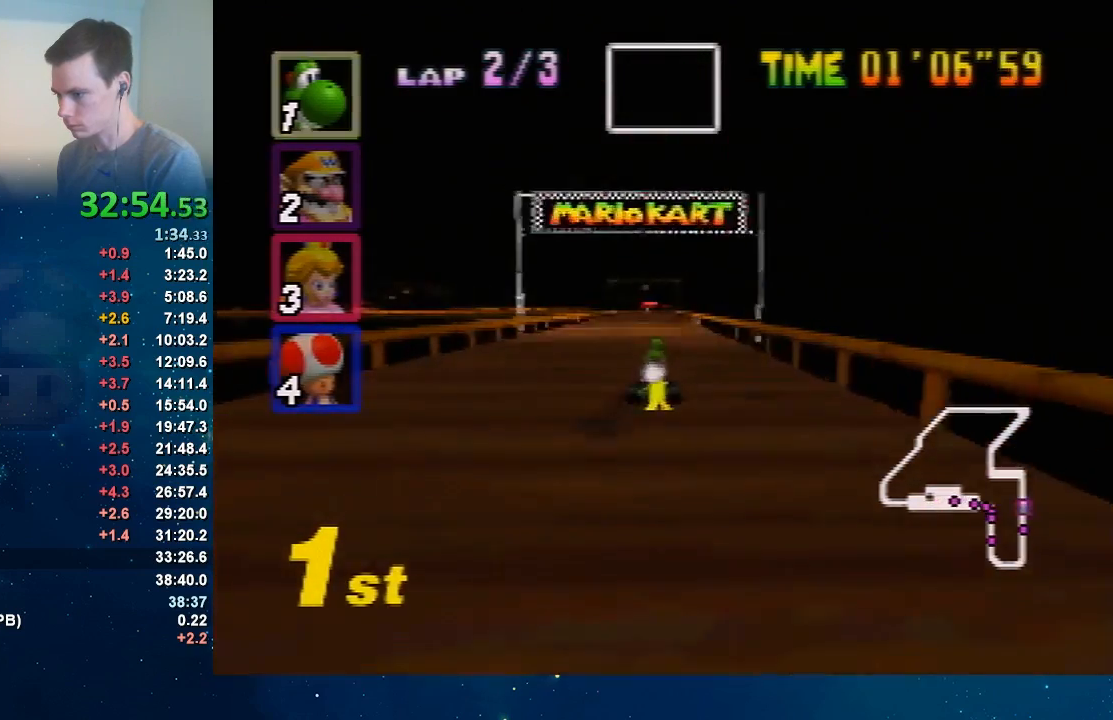
{"buttons": ["A"], "left_stick": "left", "events": [[67, "left_stick", "center"], [401, "left_stick", "left"]]}
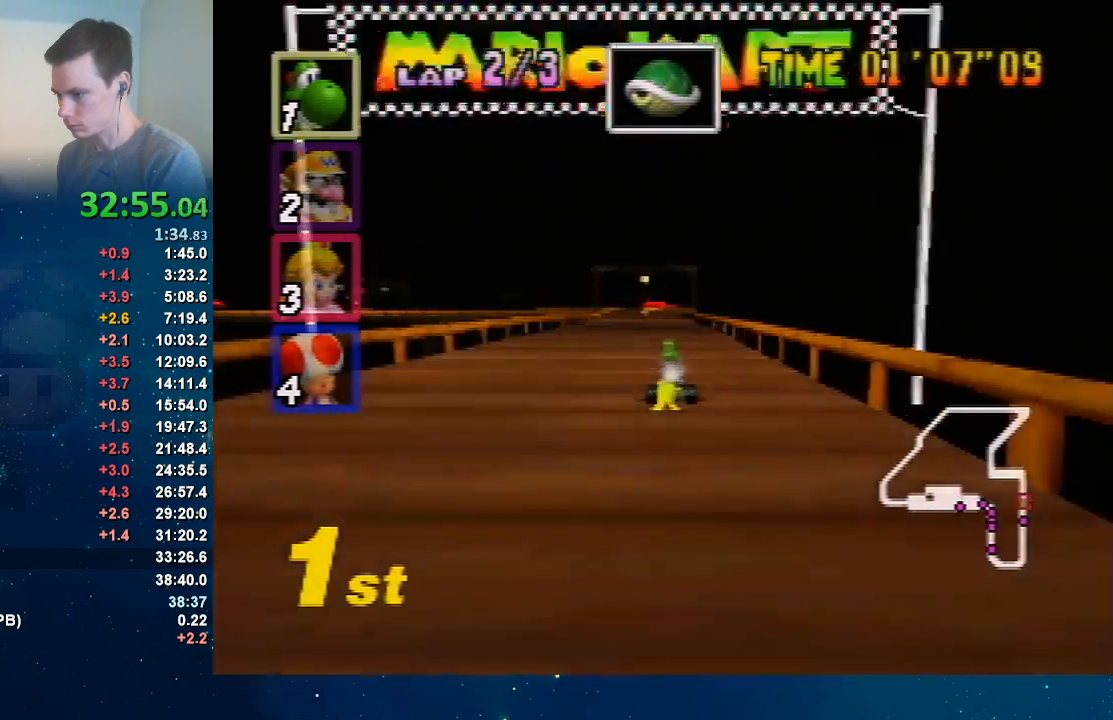
{"buttons": ["A"], "left_stick": "right", "events": [[200, "left_stick", "center"], [300, "left_stick", "right"]]}
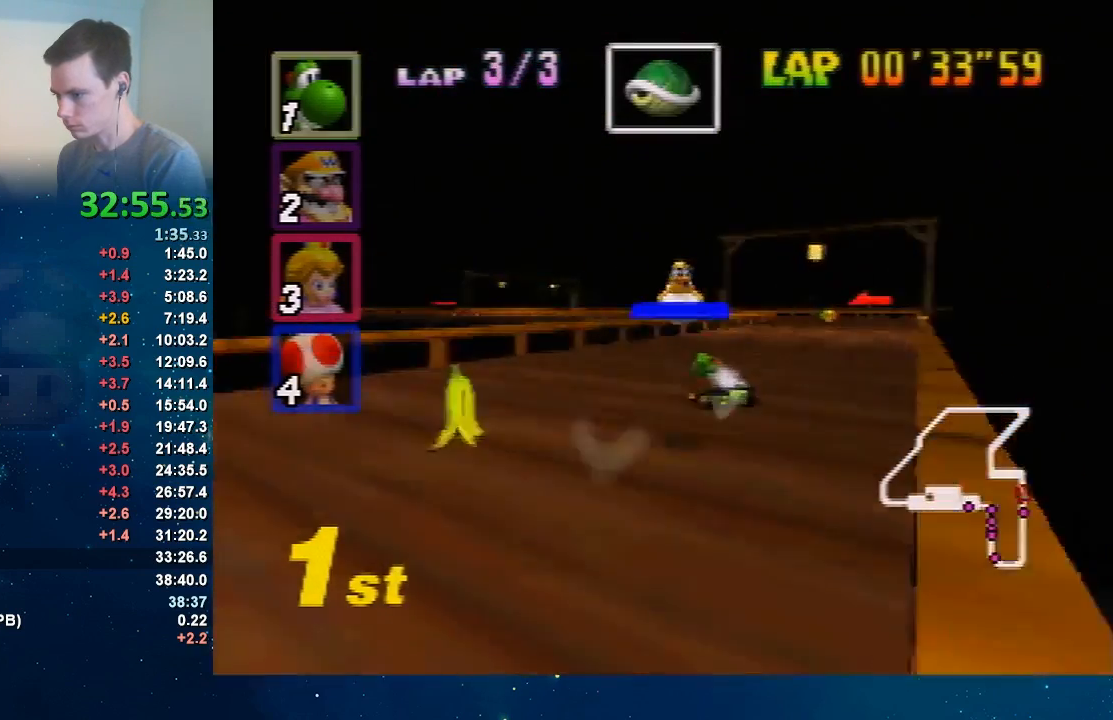
{"buttons": ["A"], "left_stick": "left", "events": [[201, "left_stick", "up-left"], [267, "left_stick", "right"], [401, "left_stick", "left"]]}
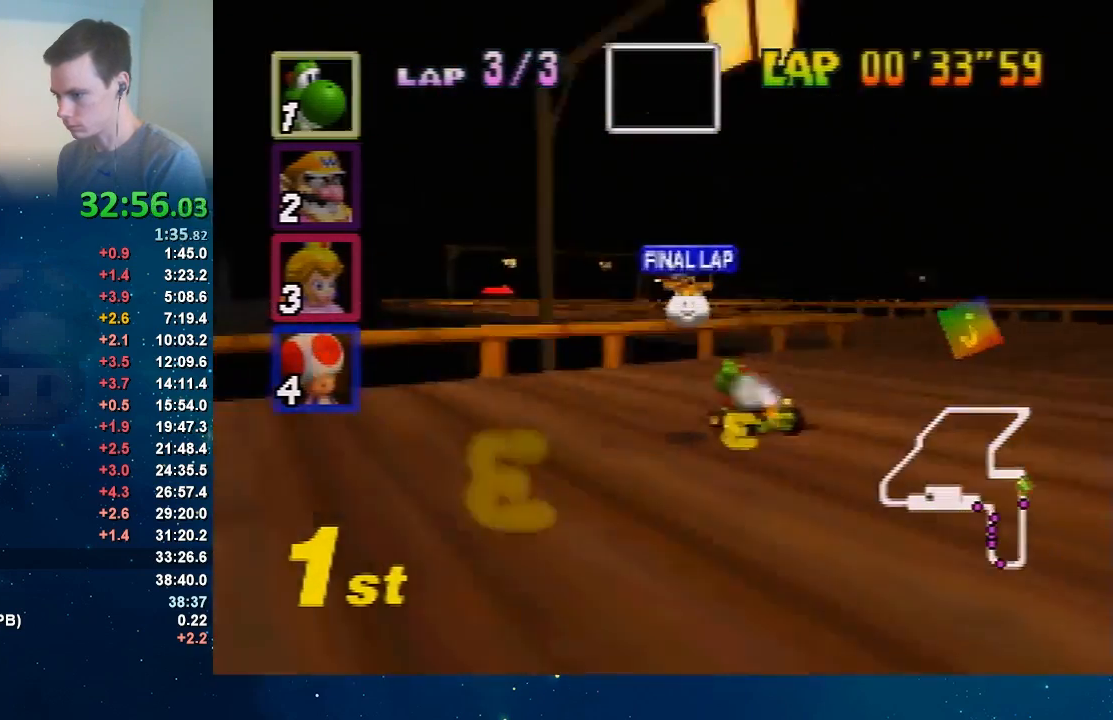
{"buttons": ["A"], "left_stick": "left", "events": []}
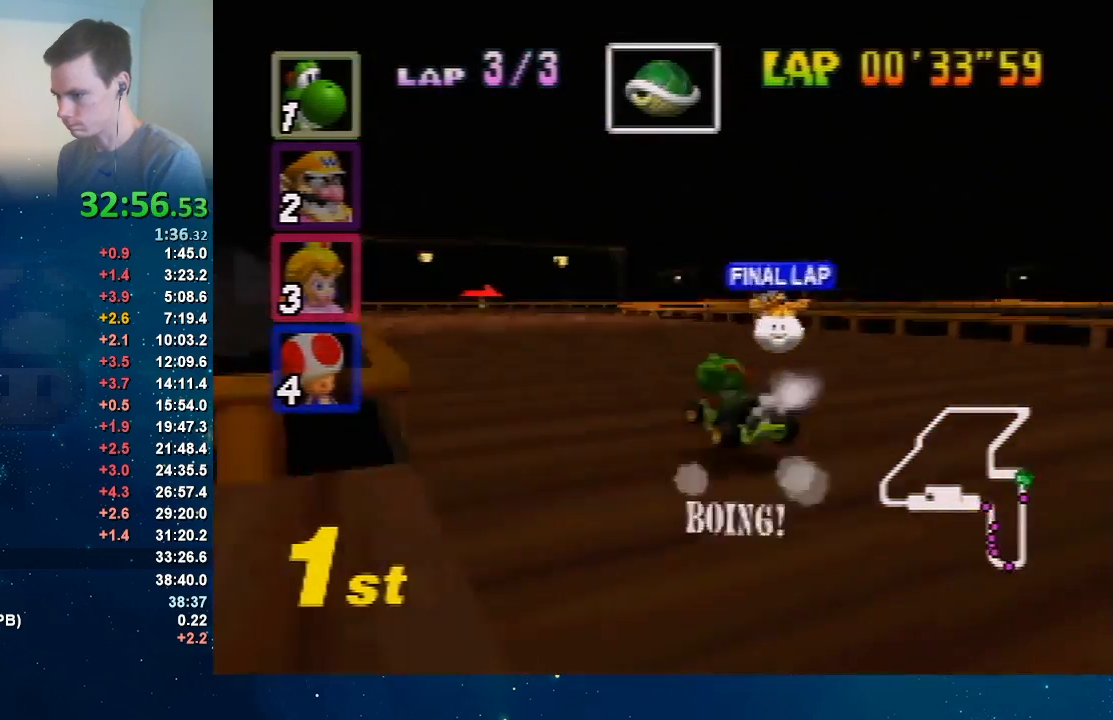
{"buttons": ["A"], "left_stick": "right", "events": [[367, "left_stick", "right"]]}
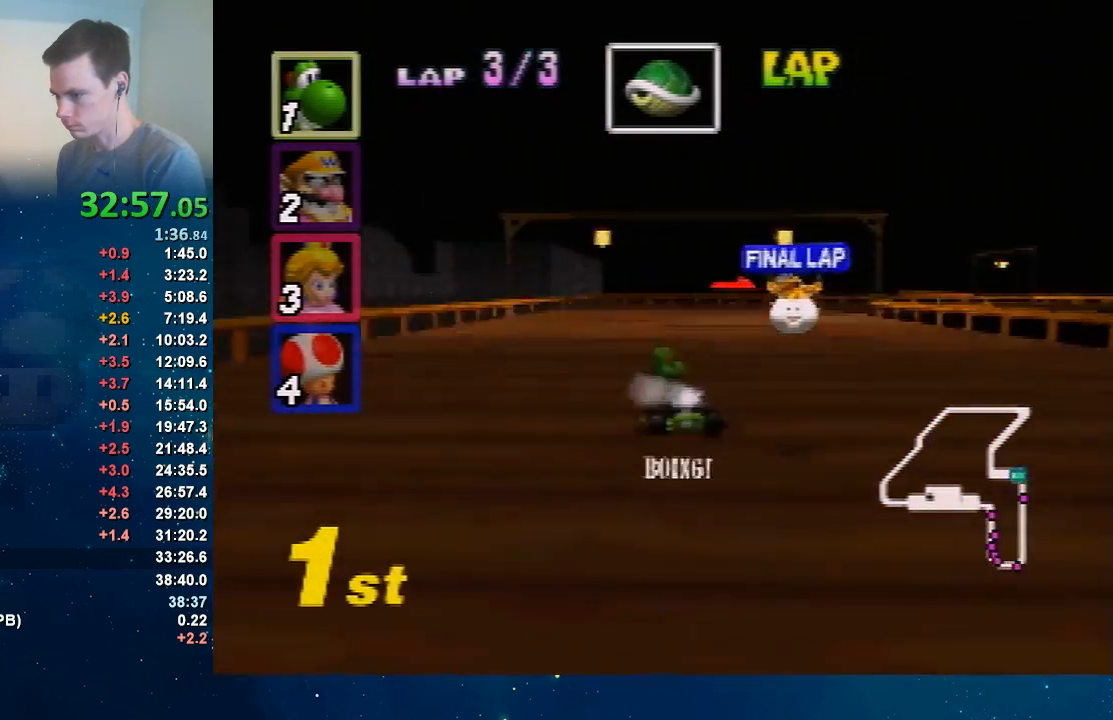
{"buttons": ["A"], "left_stick": "left", "events": [[367, "left_stick", "left"]]}
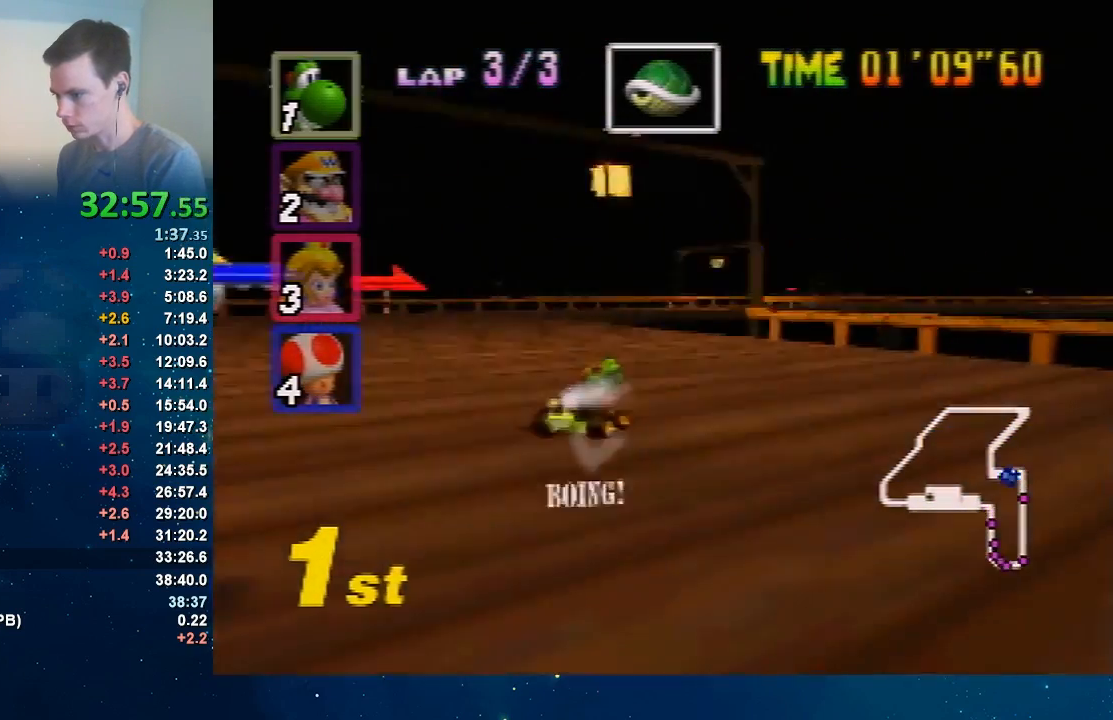
{"buttons": ["A"], "left_stick": "center", "events": [[234, "left_stick", "up-right"], [334, "left_stick", "left"], [501, "left_stick", "center"]]}
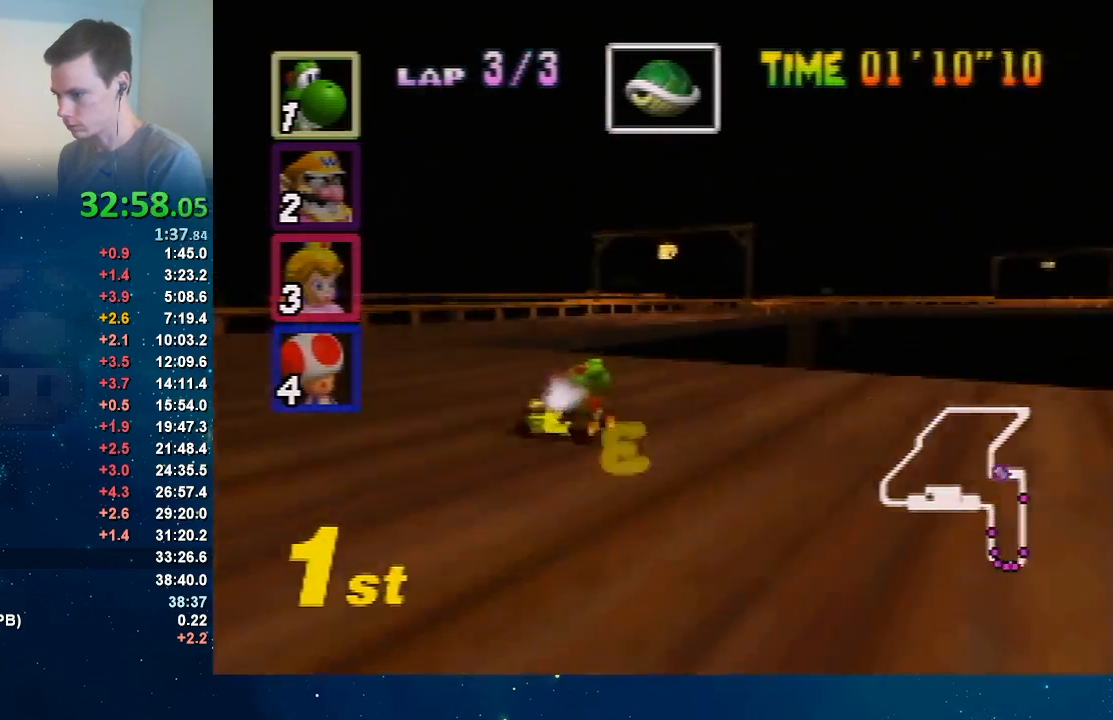
{"buttons": ["A"], "left_stick": "right", "events": [[67, "left_stick", "right"]]}
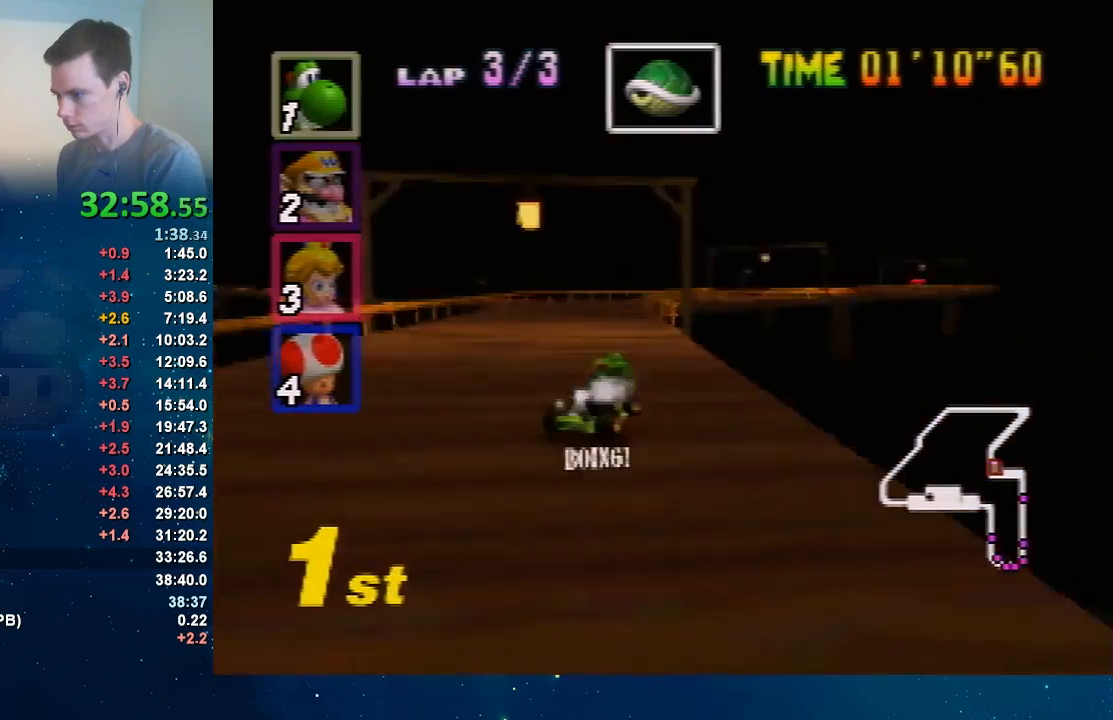
{"buttons": ["A"], "left_stick": "left", "events": [[167, "left_stick", "center"], [234, "left_stick", "left"]]}
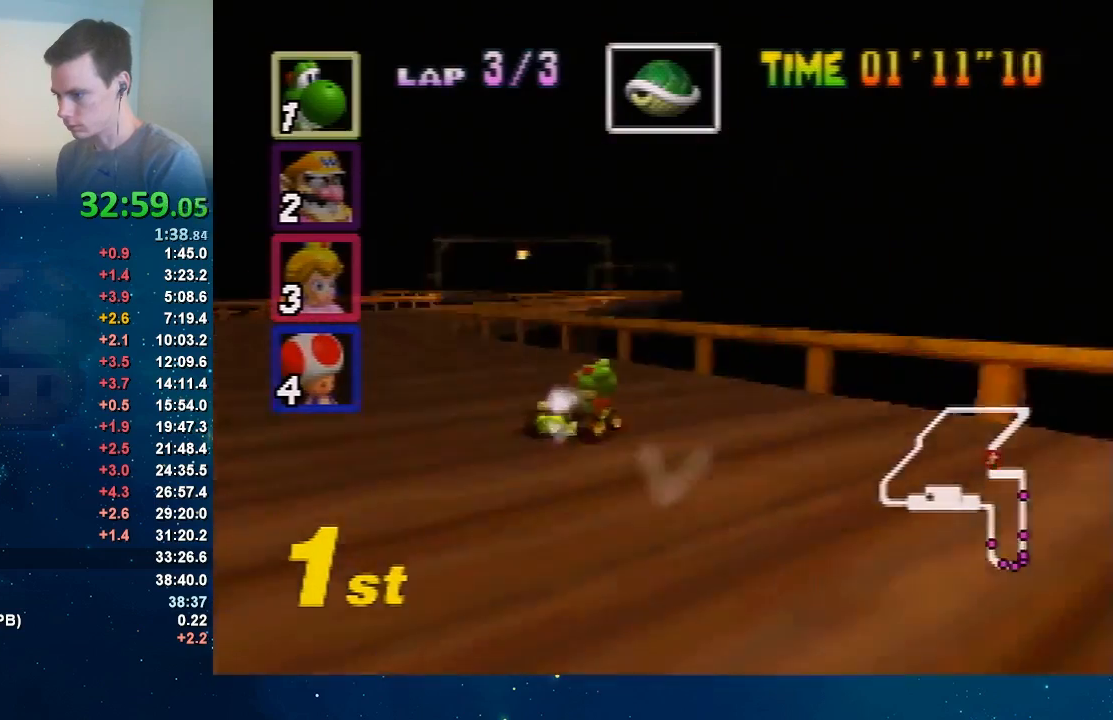
{"buttons": ["A"], "left_stick": "up-right", "events": [[100, "left_stick", "up-right"], [200, "left_stick", "left"], [367, "left_stick", "up-right"]]}
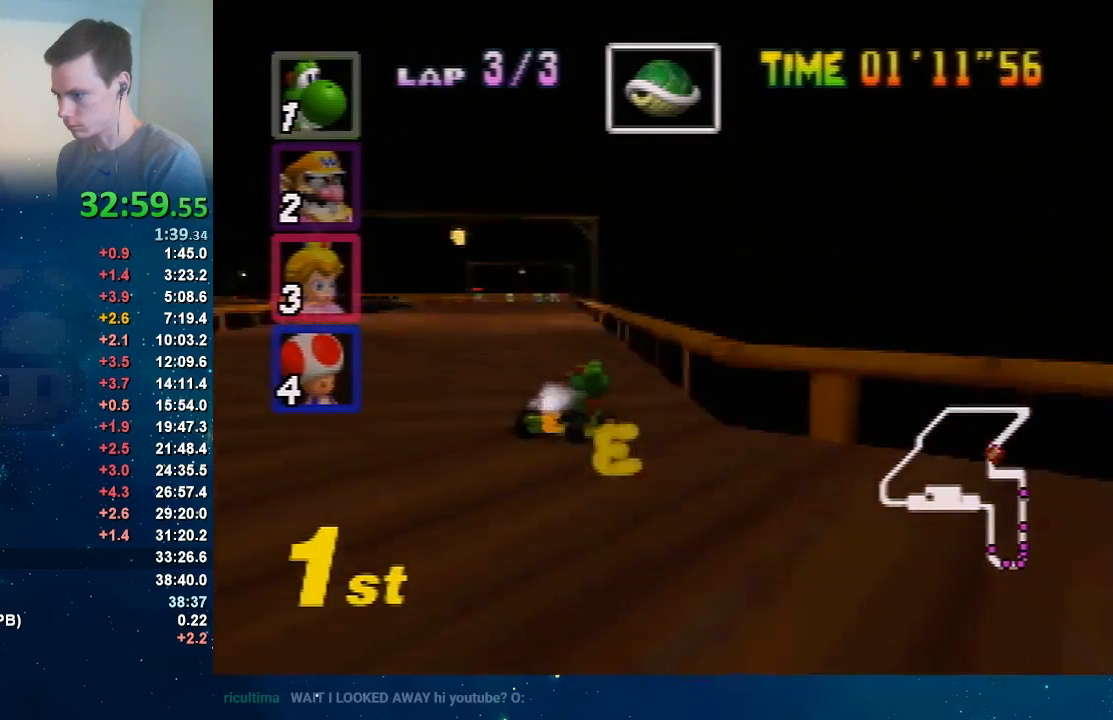
{"buttons": ["A"], "left_stick": "down", "events": [[34, "left_stick", "up-left"], [134, "left_stick", "center"], [301, "left_stick", "down"]]}
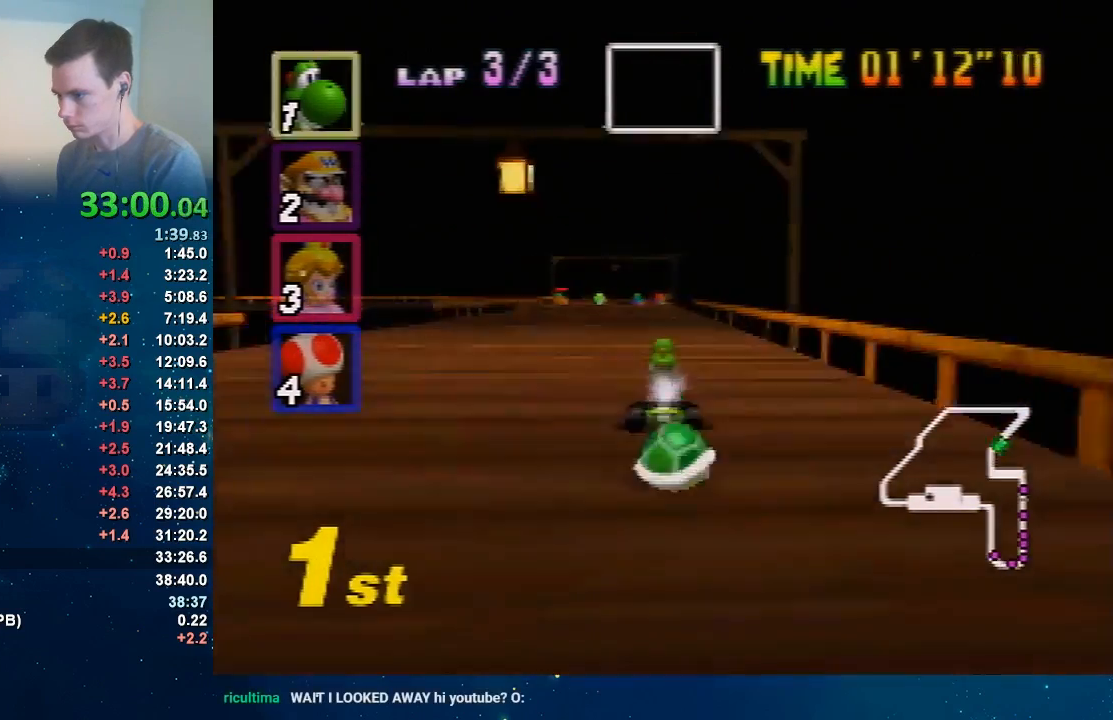
{"buttons": ["A"], "left_stick": "center", "events": [[67, "left_stick", "center"]]}
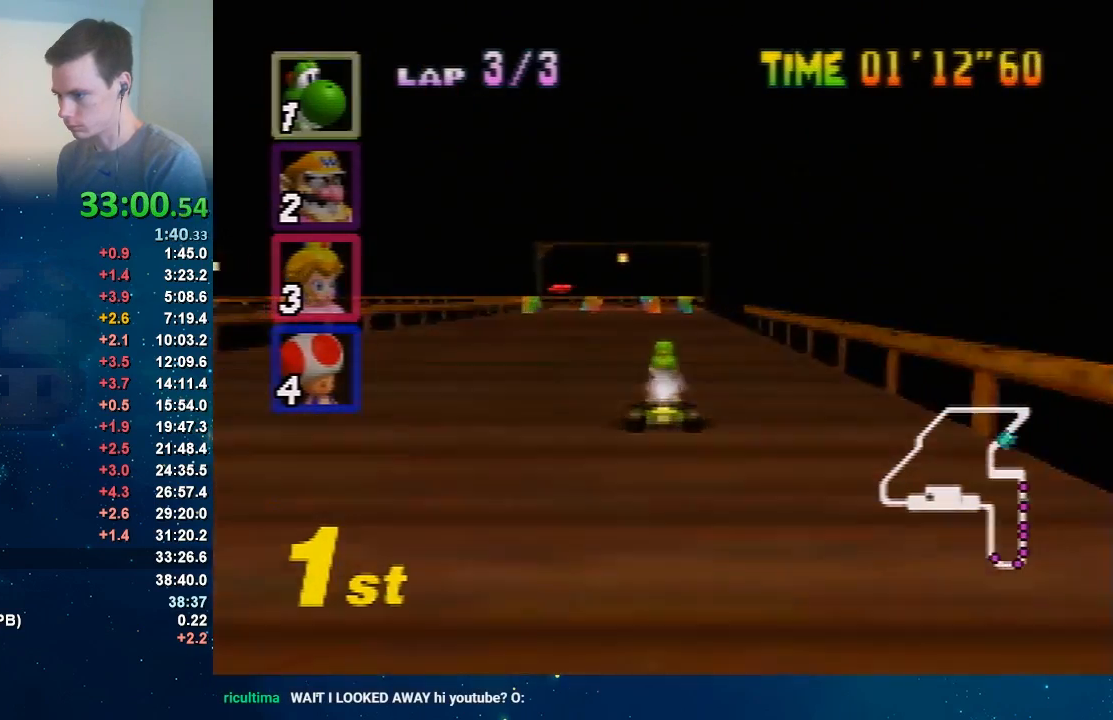
{"buttons": ["A"], "left_stick": "right", "events": [[34, "left_stick", "left"], [201, "left_stick", "center"], [301, "left_stick", "right"]]}
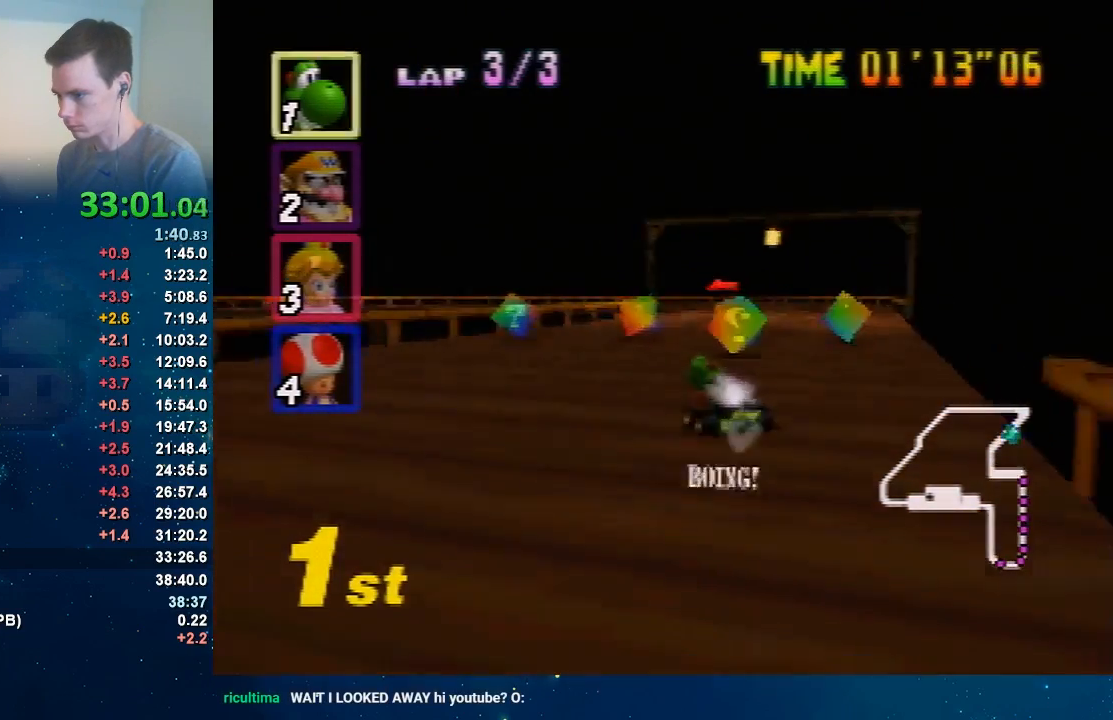
{"buttons": ["A"], "left_stick": "right", "events": [[233, "left_stick", "up-left"], [300, "left_stick", "right"]]}
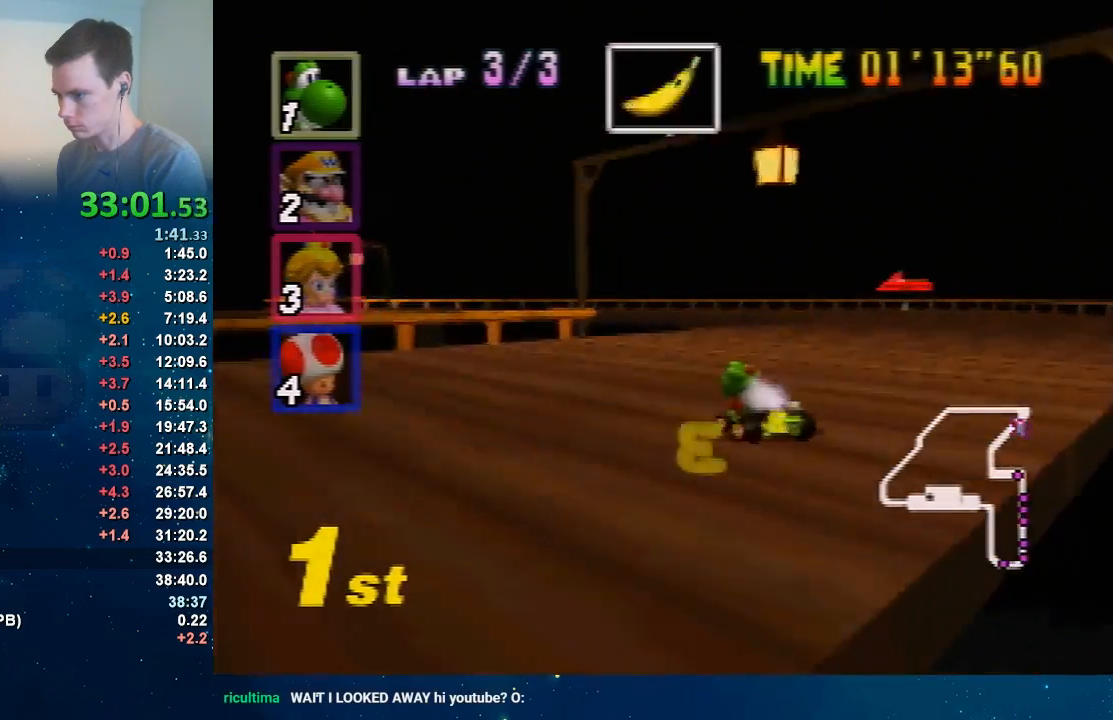
{"buttons": ["A"], "left_stick": "left", "events": [[67, "left_stick", "left"]]}
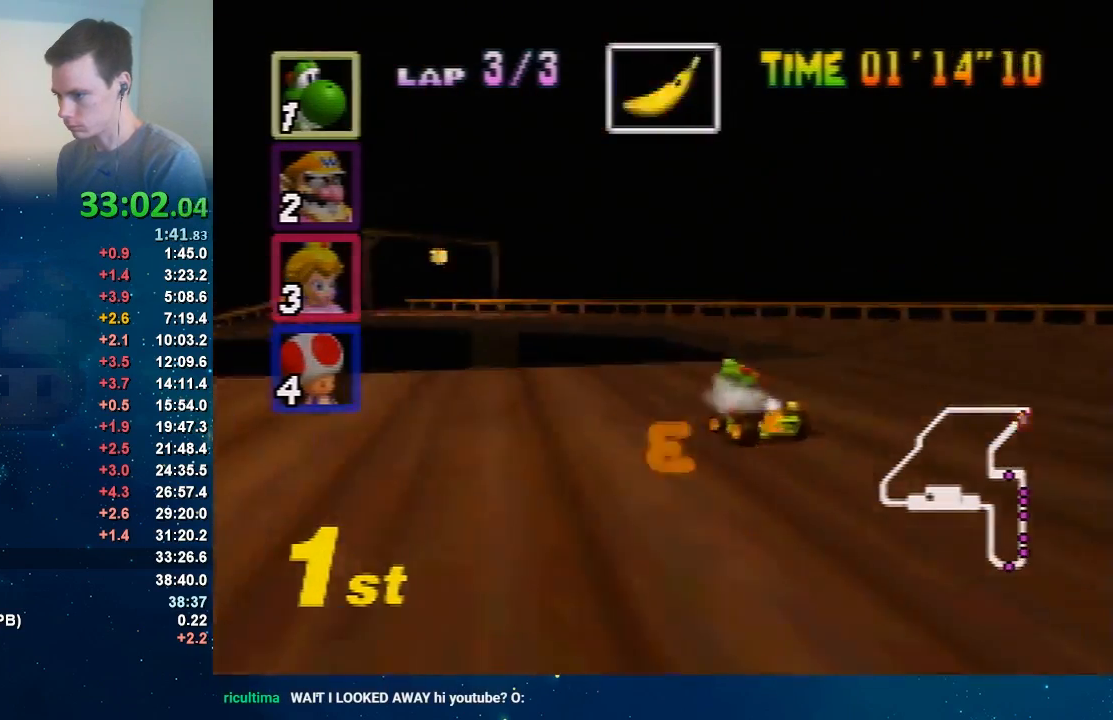
{"buttons": ["A"], "left_stick": "left", "events": []}
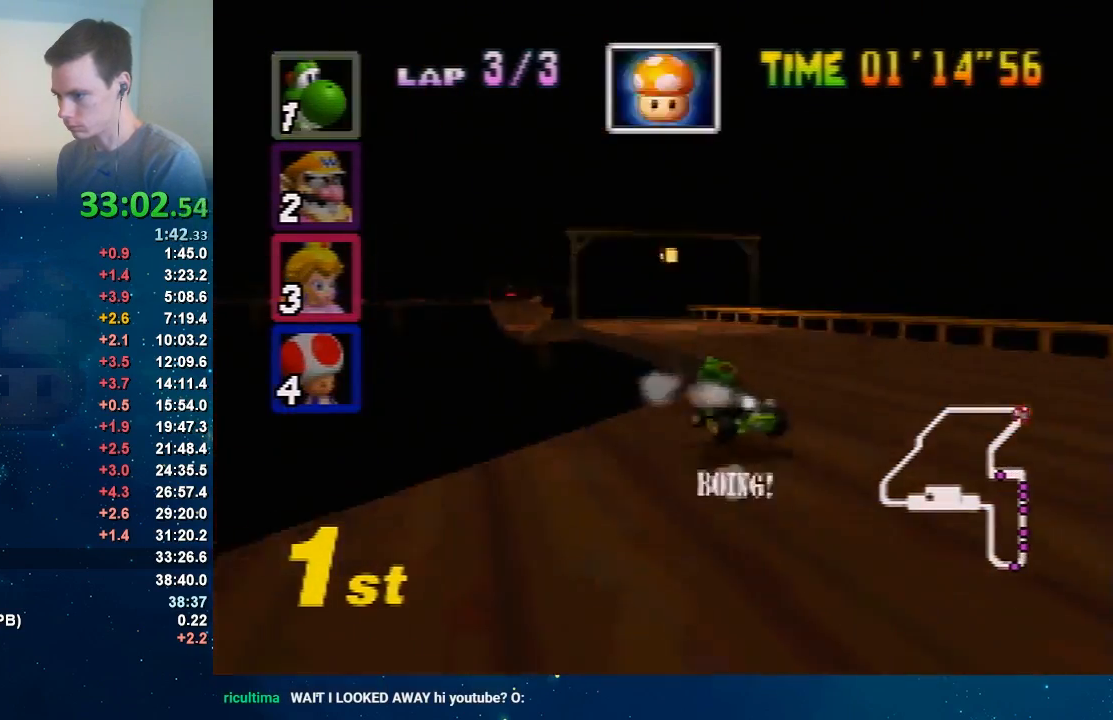
{"buttons": ["A"], "left_stick": "up-left", "events": [[267, "left_stick", "right"], [501, "left_stick", "up-left"]]}
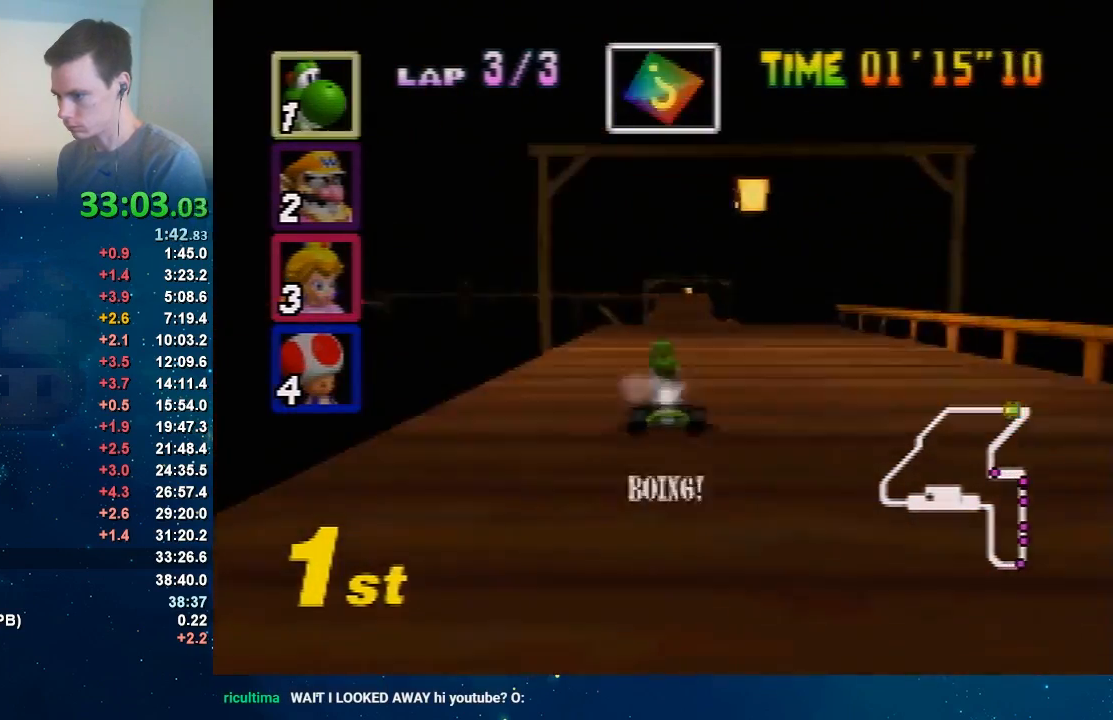
{"buttons": ["A"], "left_stick": "center", "events": [[33, "left_stick", "center"]]}
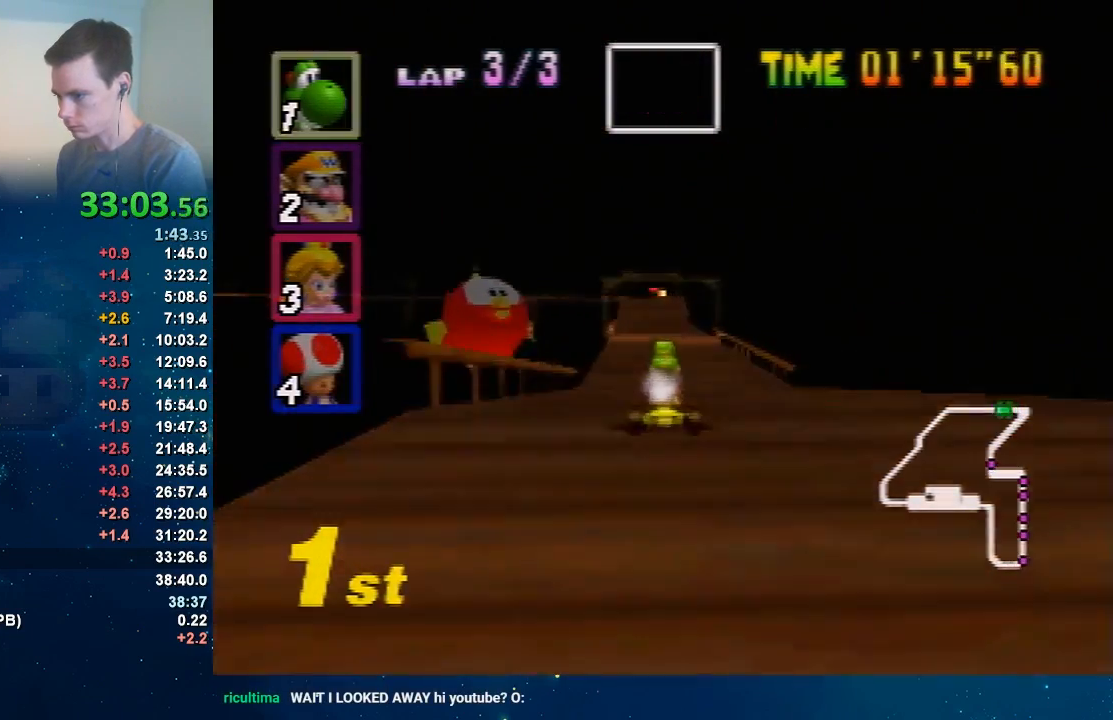
{"buttons": ["A"], "left_stick": "center", "events": [[134, "left_stick", "left"], [334, "left_stick", "up-right"], [401, "left_stick", "center"]]}
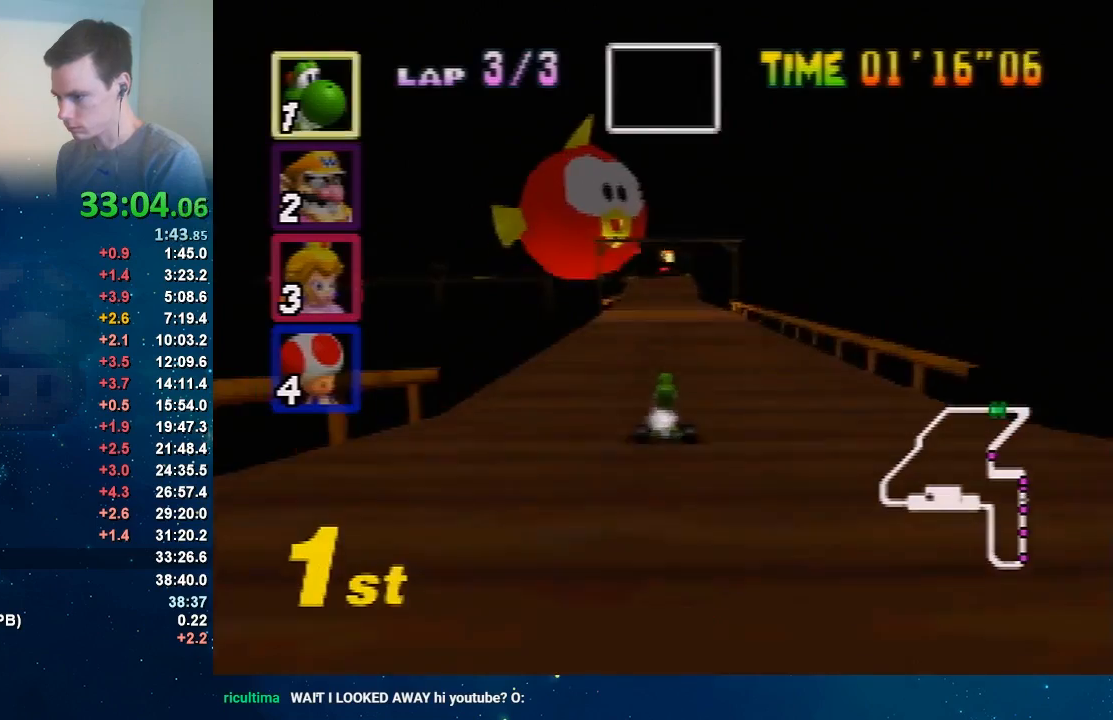
{"buttons": ["A"], "left_stick": "center", "events": [[133, "left_stick", "left"], [267, "left_stick", "up-right"], [367, "left_stick", "center"]]}
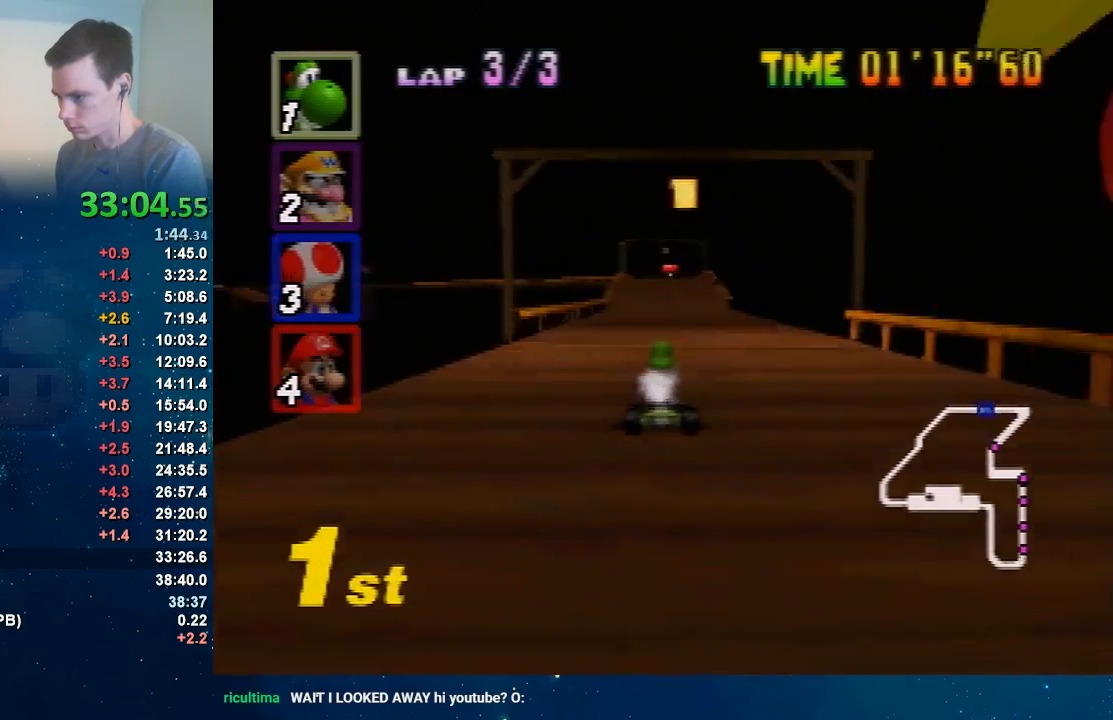
{"buttons": ["A"], "left_stick": "center", "events": [[67, "left_stick", "right"], [167, "left_stick", "center"], [234, "left_stick", "left"], [301, "left_stick", "center"]]}
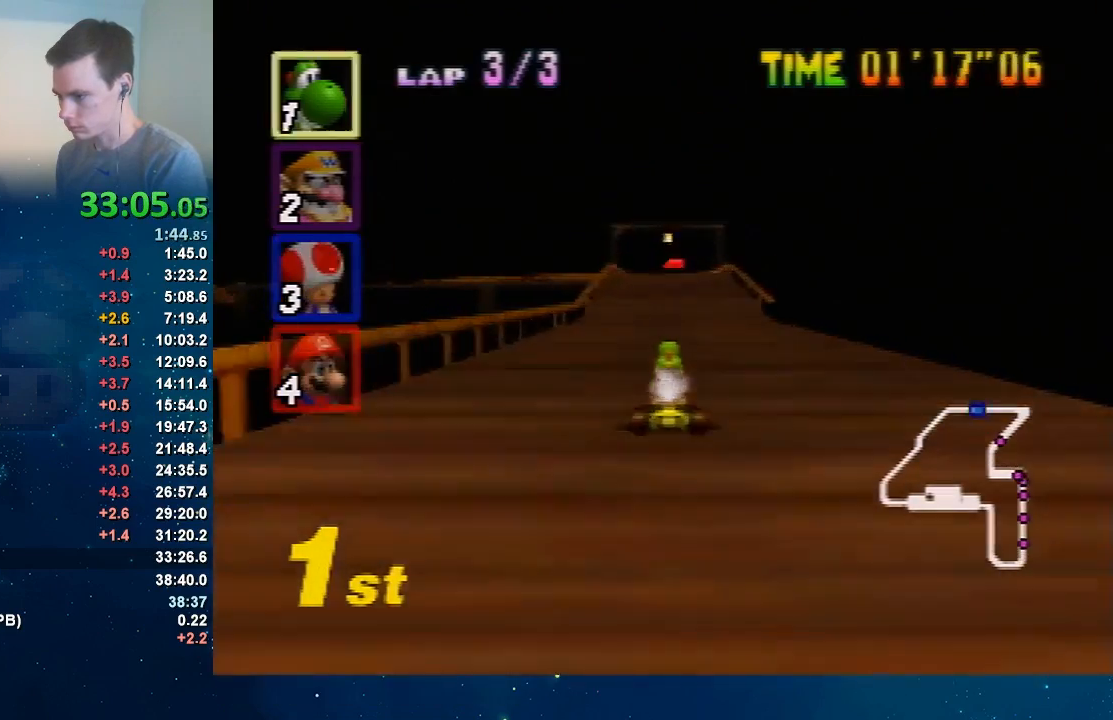
{"buttons": ["A"], "left_stick": "right", "events": [[200, "left_stick", "left"], [400, "left_stick", "center"], [467, "left_stick", "right"]]}
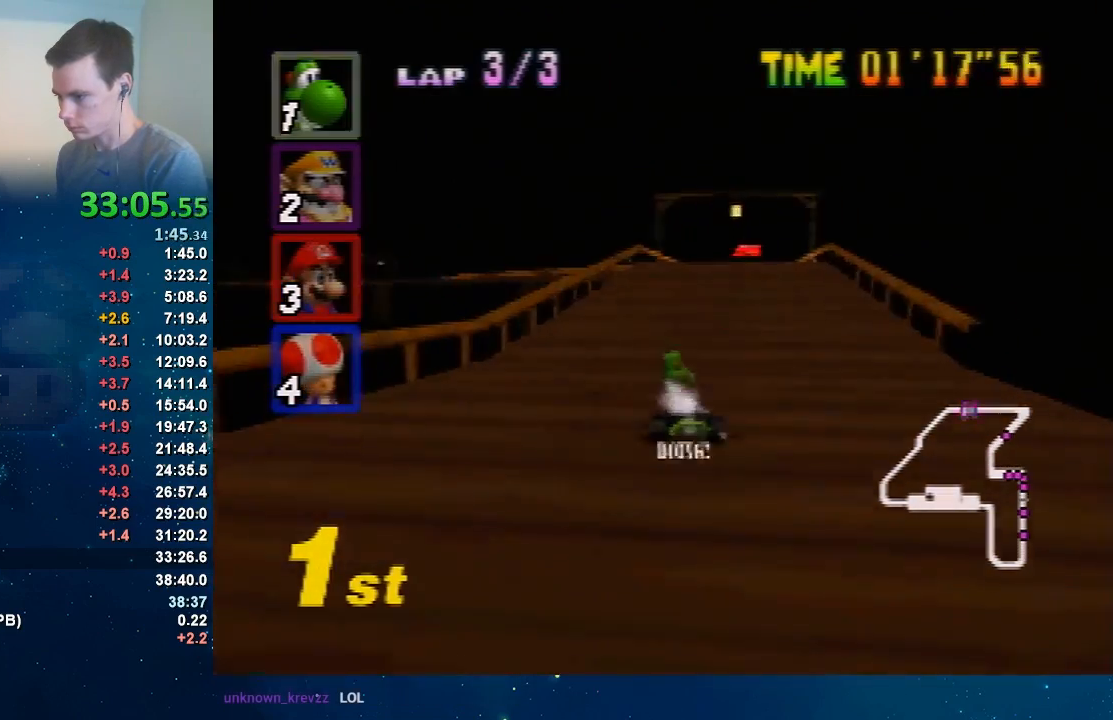
{"buttons": ["A"], "left_stick": "up-right", "events": [[501, "left_stick", "up-right"]]}
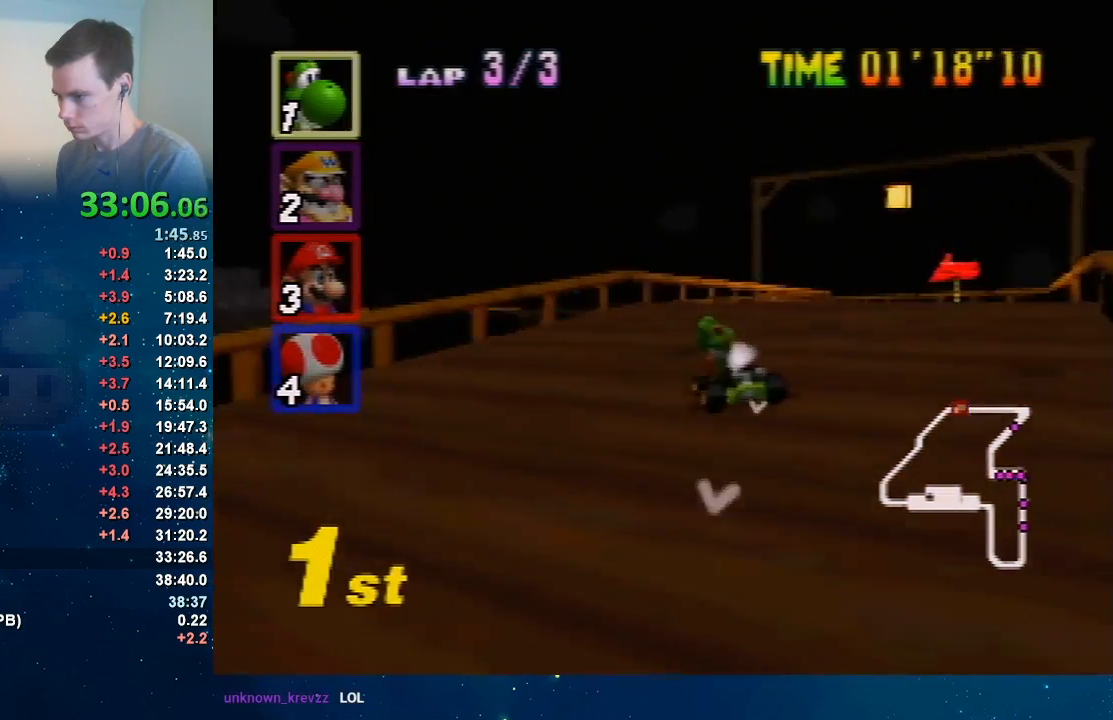
{"buttons": ["A"], "left_stick": "right", "events": [[33, "left_stick", "up-left"], [200, "left_stick", "center"], [400, "left_stick", "right"]]}
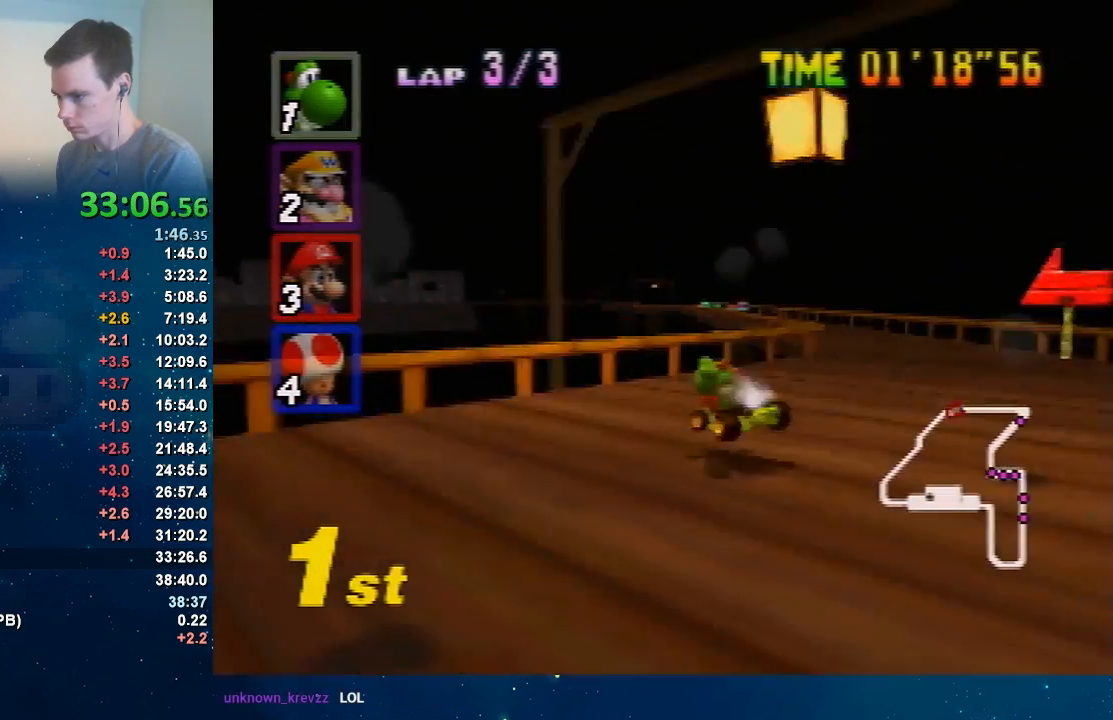
{"buttons": ["A"], "left_stick": "right", "events": [[301, "left_stick", "up-left"], [401, "left_stick", "right"]]}
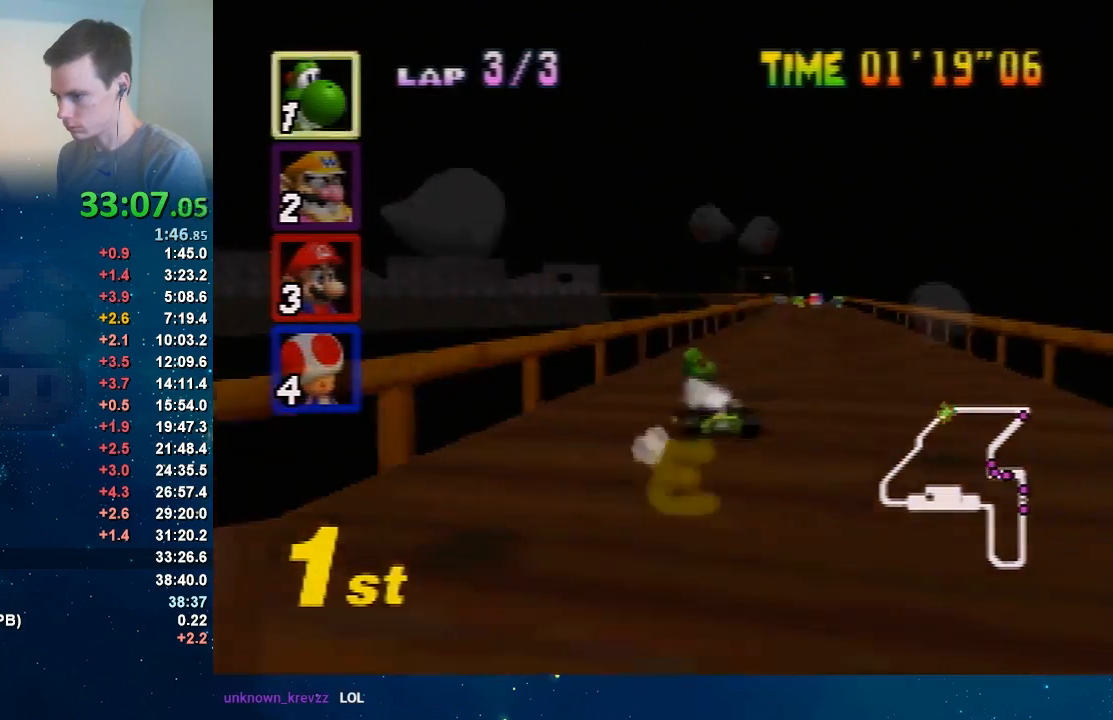
{"buttons": ["A"], "left_stick": "left", "events": [[167, "left_stick", "up-left"], [267, "left_stick", "center"], [500, "left_stick", "left"]]}